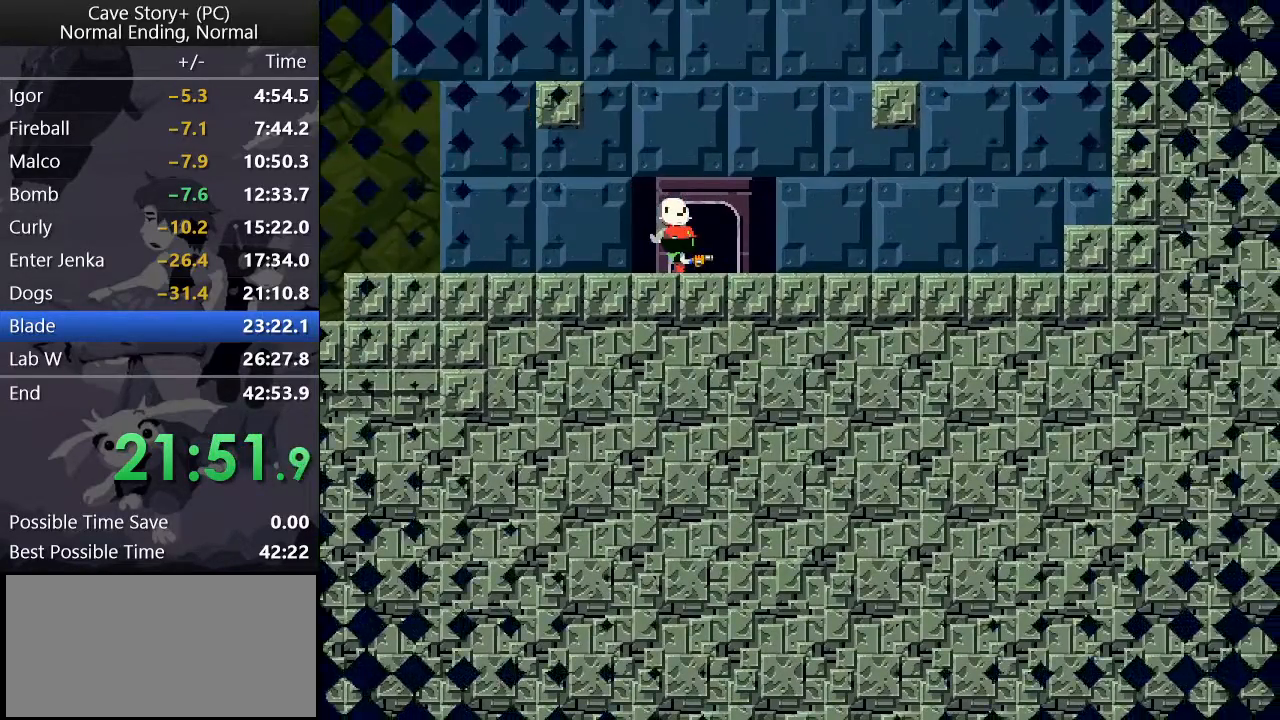
Gameplay with keyboard; each line is a JSON object with the keys held at the frame after it. "events" lists presses ("down") and releases ("up") of "a", "down", "left", "q", "right", "s", "up", "w", "x" and "z" between this image and that frame as [ms after this image, input, new state], when the widget could be followed in between. No other keys are recorded. Mouse input is not recorded.
{"keys": ["x"], "events": [[167, "x", "down"], [167, "z", "up"], [267, "z", "down"], [317, "x", "up"], [367, "x", "down"], [367, "z", "up"], [450, "z", "down"], [500, "z", "up"]]}
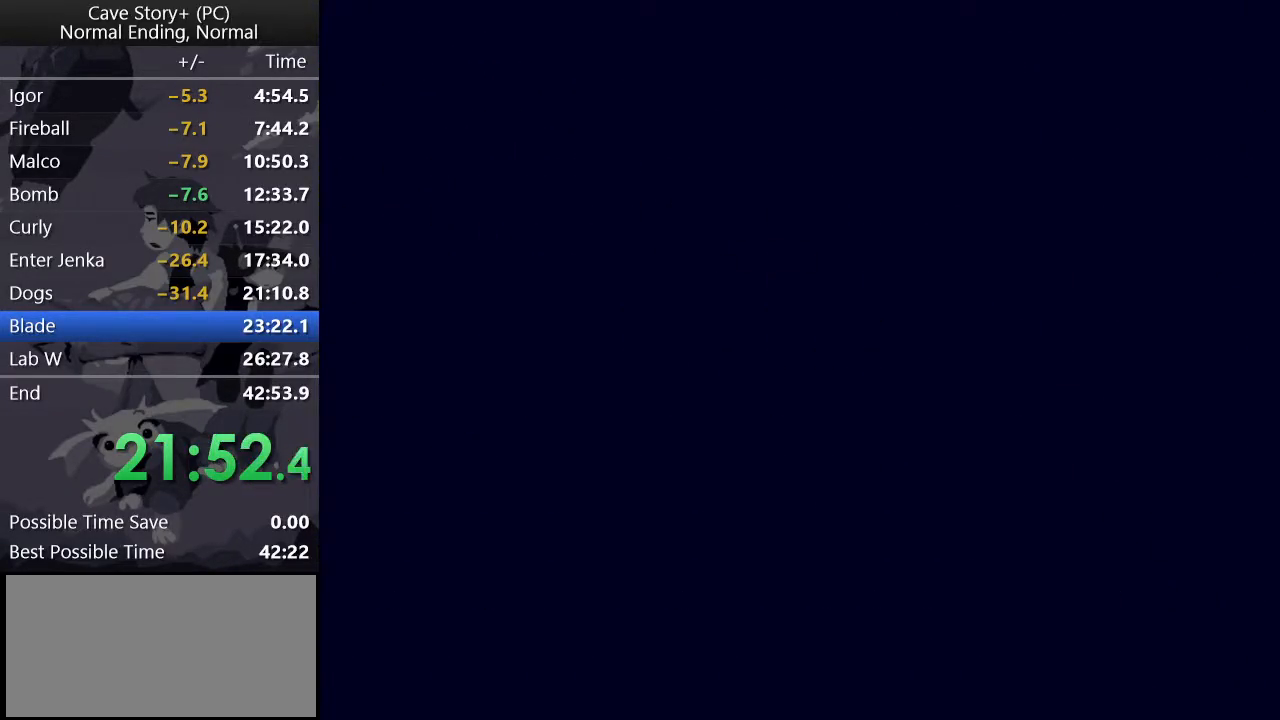
{"keys": ["x", "z"], "events": [[100, "x", "up"], [100, "z", "down"], [183, "x", "down"], [183, "z", "up"], [233, "x", "up"], [233, "z", "down"], [283, "x", "down"], [283, "z", "up"], [333, "z", "down"], [383, "x", "up"], [433, "x", "down"], [433, "z", "up"], [467, "z", "down"]]}
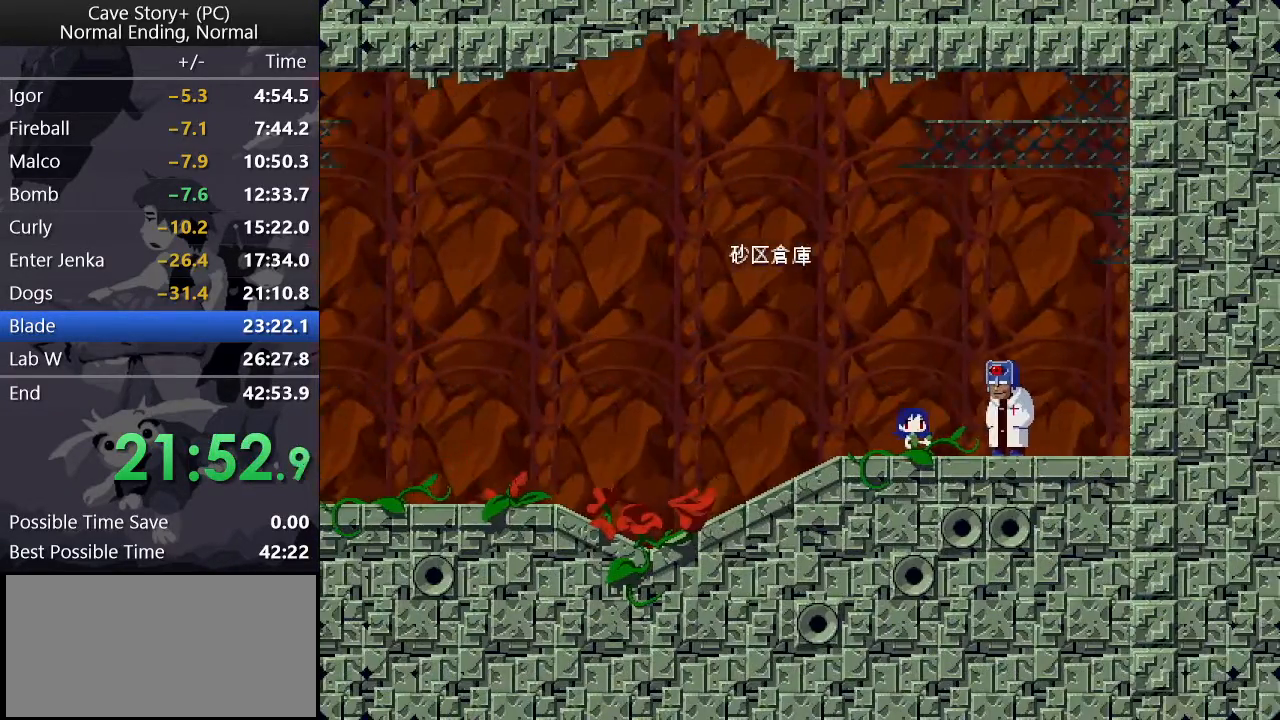
{"keys": ["x", "z"], "events": [[17, "x", "up"], [67, "x", "down"], [67, "z", "up"], [100, "z", "down"], [150, "x", "up"], [150, "z", "up"], [200, "x", "down"], [250, "z", "down"], [300, "z", "up"], [350, "z", "down"], [400, "x", "up"], [433, "x", "down"], [433, "z", "up"], [483, "z", "down"]]}
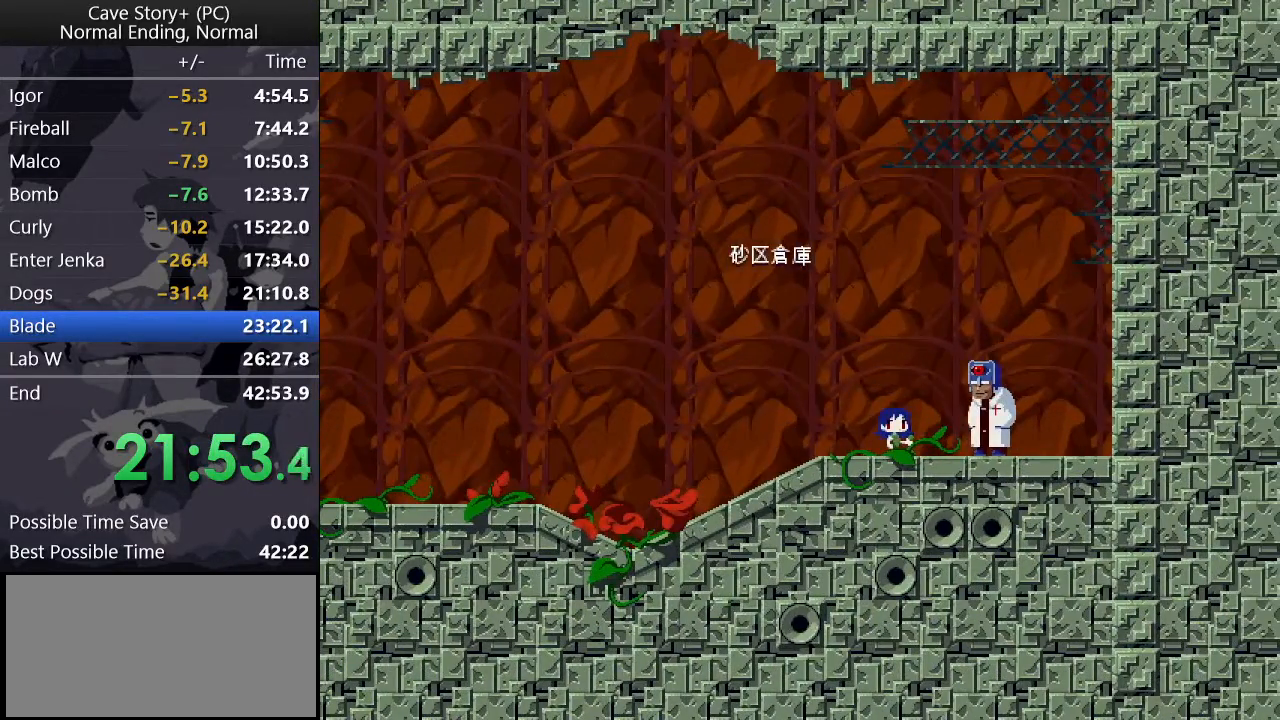
{"keys": ["x", "z"], "events": [[33, "x", "up"], [83, "x", "down"], [83, "z", "up"], [133, "z", "down"], [183, "z", "up"], [283, "x", "up"], [283, "z", "down"], [317, "x", "down"], [317, "z", "up"], [400, "x", "up"], [400, "z", "down"], [450, "x", "down"], [450, "z", "up"], [500, "z", "down"]]}
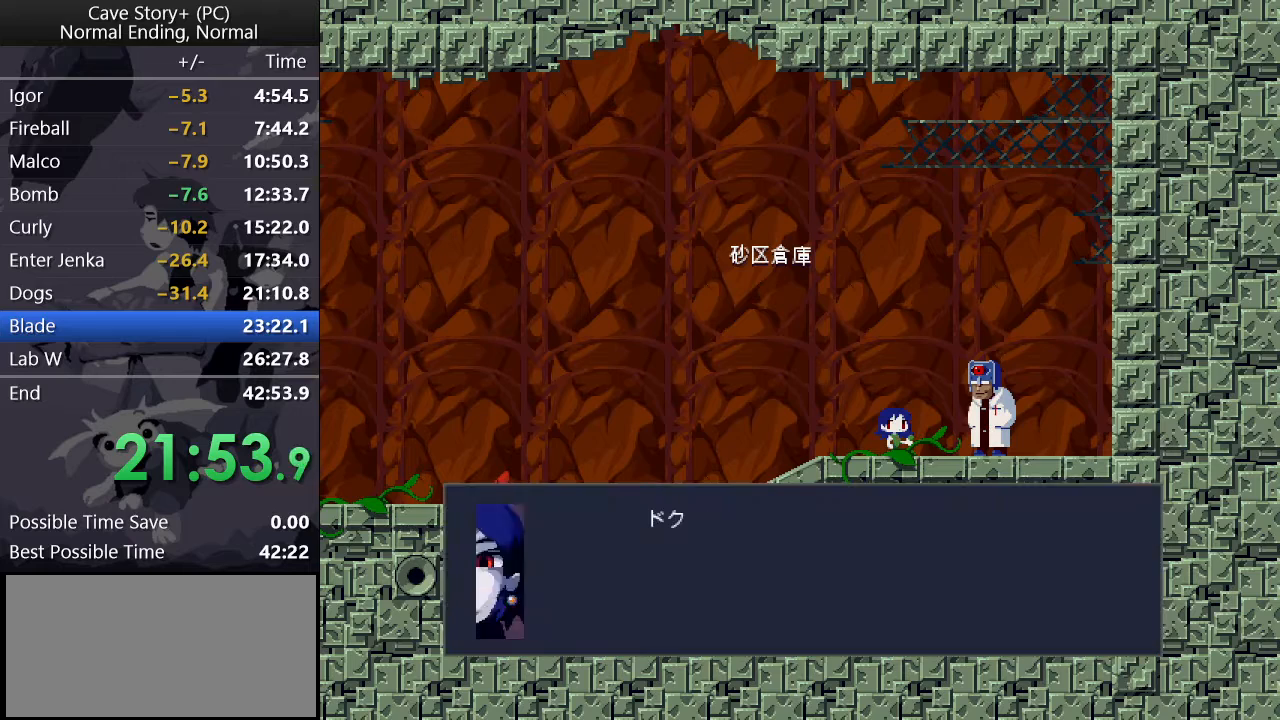
{"keys": ["x", "z"], "events": [[50, "x", "up"], [100, "x", "down"], [100, "z", "up"], [133, "z", "down"], [183, "x", "up"], [233, "x", "down"], [233, "z", "up"], [283, "x", "up"], [283, "z", "down"], [333, "x", "down"], [333, "z", "up"], [417, "x", "up"], [417, "z", "down"], [467, "x", "down"]]}
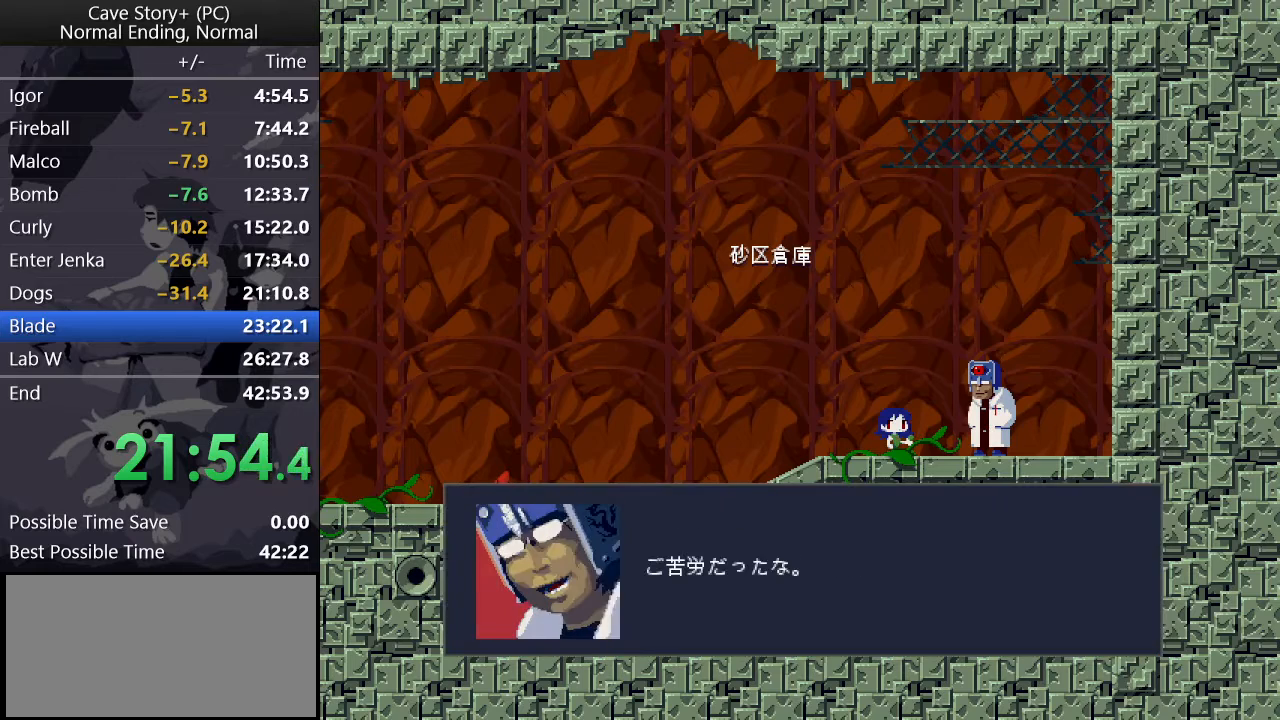
{"keys": ["x"], "events": [[67, "x", "up"], [117, "x", "down"], [117, "z", "up"], [150, "z", "down"], [200, "x", "up"], [250, "x", "down"], [250, "z", "up"], [300, "x", "up"], [300, "z", "down"], [400, "x", "down"], [400, "z", "up"], [450, "x", "up"], [450, "z", "down"], [500, "x", "down"], [500, "z", "up"]]}
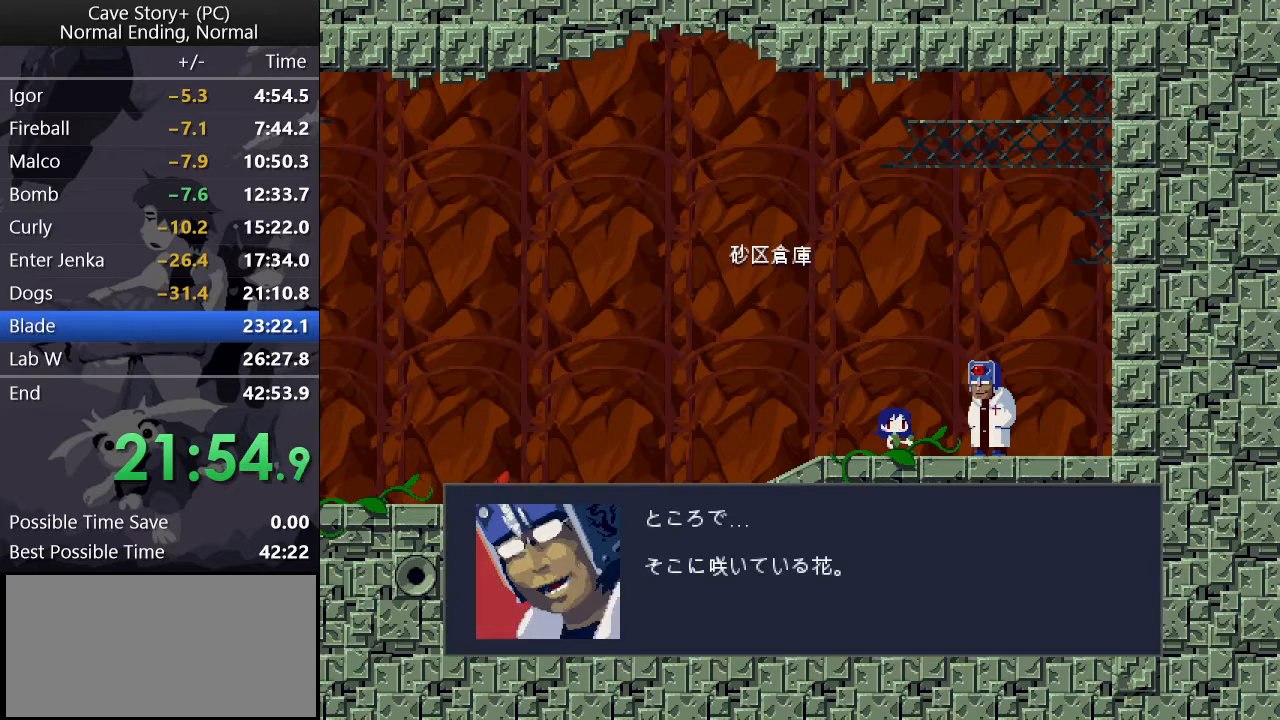
{"keys": ["x", "z"], "events": [[33, "z", "down"], [83, "x", "up"], [133, "x", "down"], [133, "z", "up"], [183, "z", "down"], [217, "x", "up"], [267, "x", "down"], [367, "x", "up"], [417, "x", "down"], [417, "z", "up"], [450, "z", "down"]]}
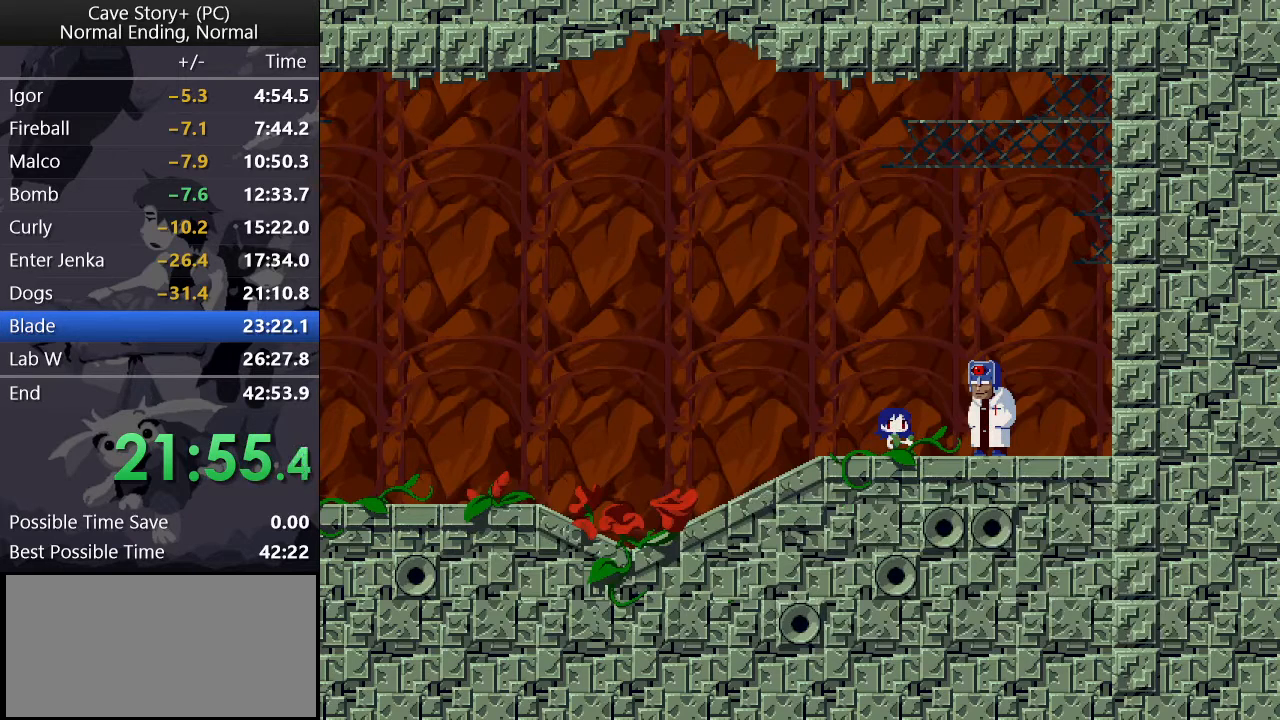
{"keys": ["x", "z"], "events": [[50, "z", "up"], [100, "x", "up"], [100, "z", "down"], [150, "x", "down"], [150, "z", "up"], [200, "z", "down"], [250, "x", "up"], [300, "x", "down"], [300, "z", "up"], [333, "z", "down"], [383, "x", "up"], [417, "x", "down"], [417, "z", "up"], [467, "z", "down"]]}
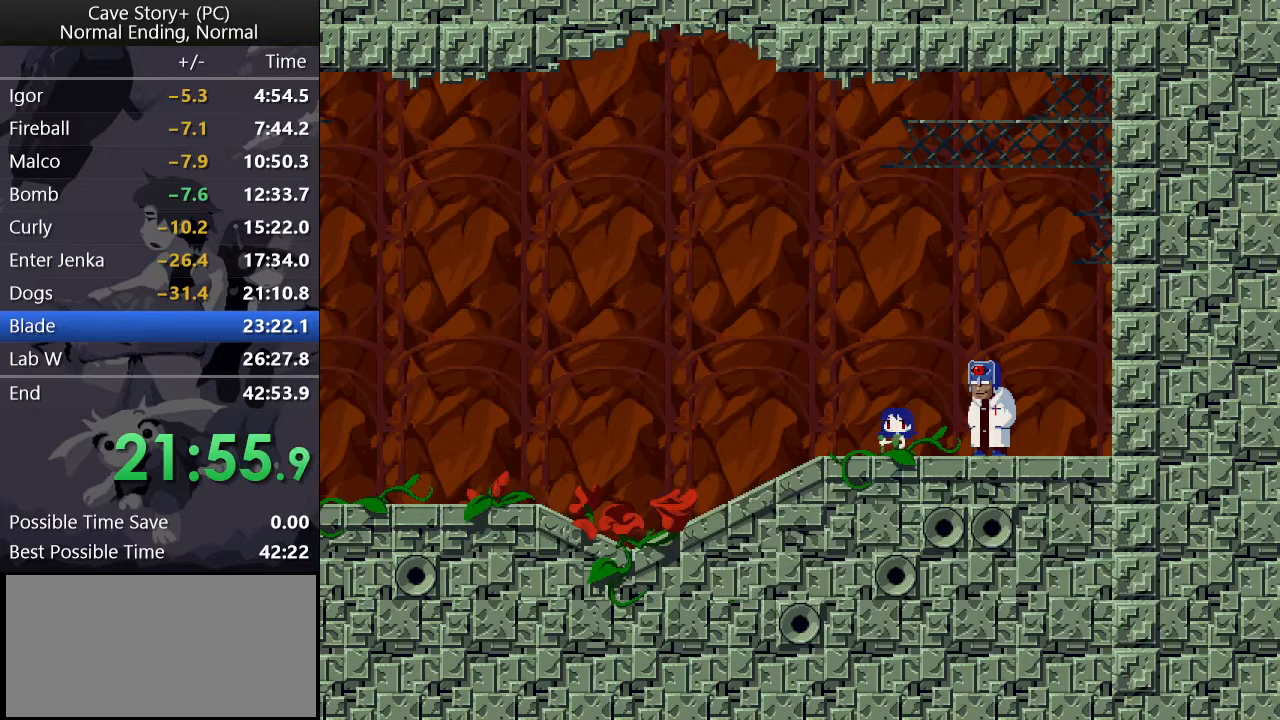
{"keys": ["x", "z"], "events": [[17, "x", "up"], [67, "x", "down"], [67, "z", "up"], [100, "z", "down"], [150, "x", "up"], [200, "x", "down"], [200, "z", "up"], [250, "x", "up"], [250, "z", "down"], [300, "x", "down"], [300, "z", "up"], [383, "x", "up"], [383, "z", "down"], [433, "x", "down"], [433, "z", "up"], [483, "z", "down"]]}
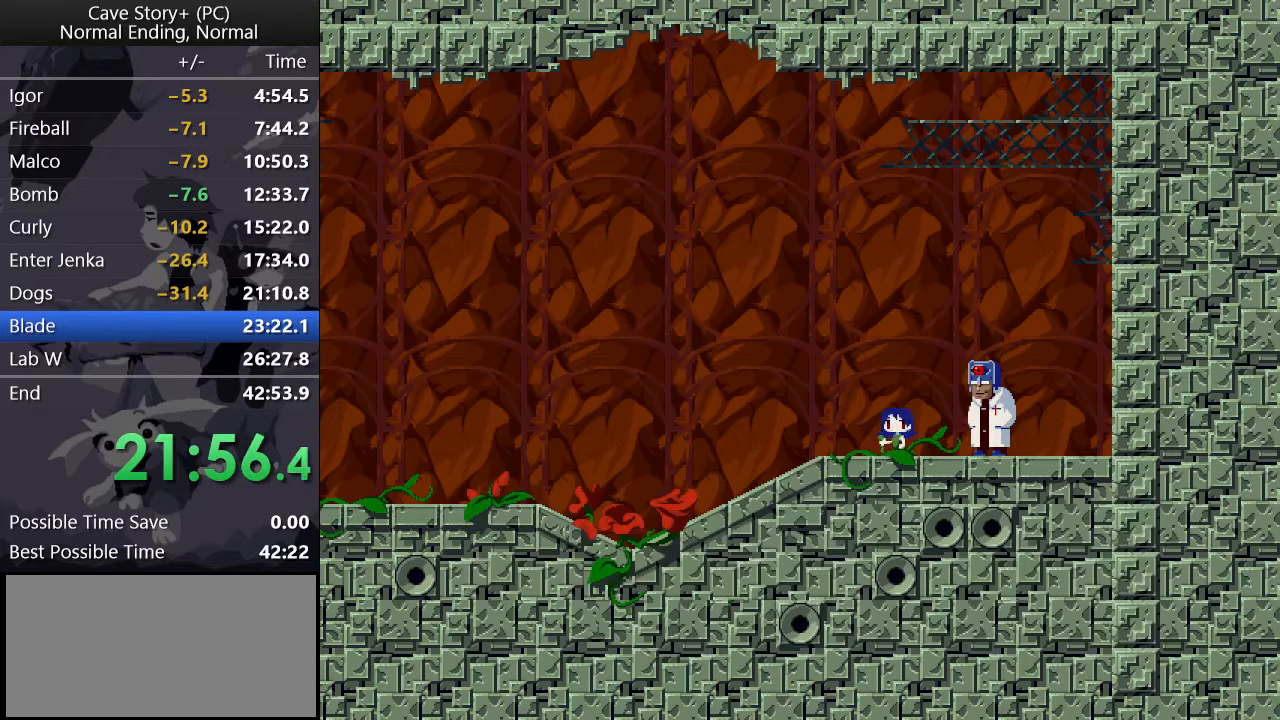
{"keys": ["x", "z"], "events": [[33, "x", "up"], [83, "x", "down"], [83, "z", "up"], [133, "z", "down"], [167, "x", "up"], [217, "x", "down"], [217, "z", "up"], [267, "x", "up"], [267, "z", "down"], [317, "x", "down"], [317, "z", "up"], [367, "z", "down"], [417, "x", "up"], [450, "x", "down"], [450, "z", "up"], [500, "z", "down"]]}
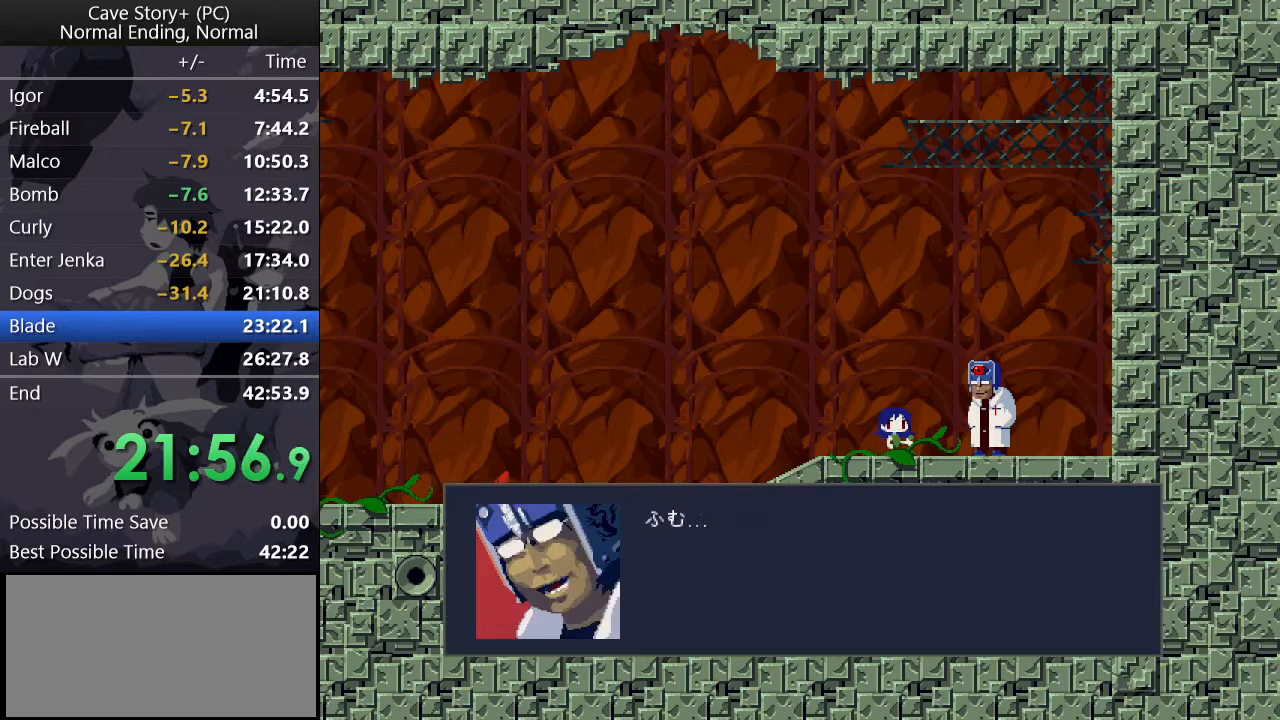
{"keys": ["x"], "events": [[50, "x", "up"], [100, "x", "down"], [100, "z", "up"], [150, "z", "down"], [233, "z", "up"], [283, "x", "up"], [283, "z", "down"], [333, "x", "down"], [383, "z", "up"], [433, "x", "up"], [433, "z", "down"], [467, "x", "down"], [467, "z", "up"]]}
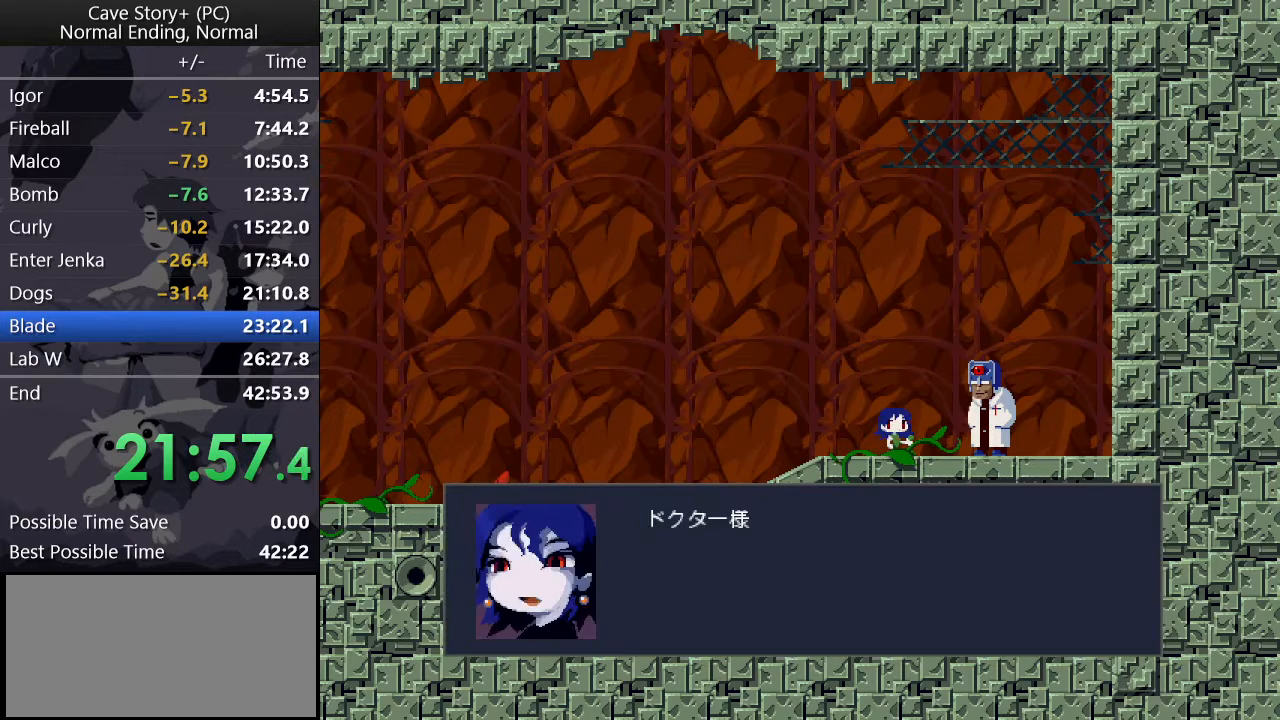
{"keys": ["x"], "events": [[17, "x", "up"], [17, "z", "down"], [117, "x", "down"], [117, "z", "up"], [167, "z", "down"], [300, "x", "up"], [350, "x", "down"], [350, "z", "up"], [433, "z", "down"], [483, "z", "up"]]}
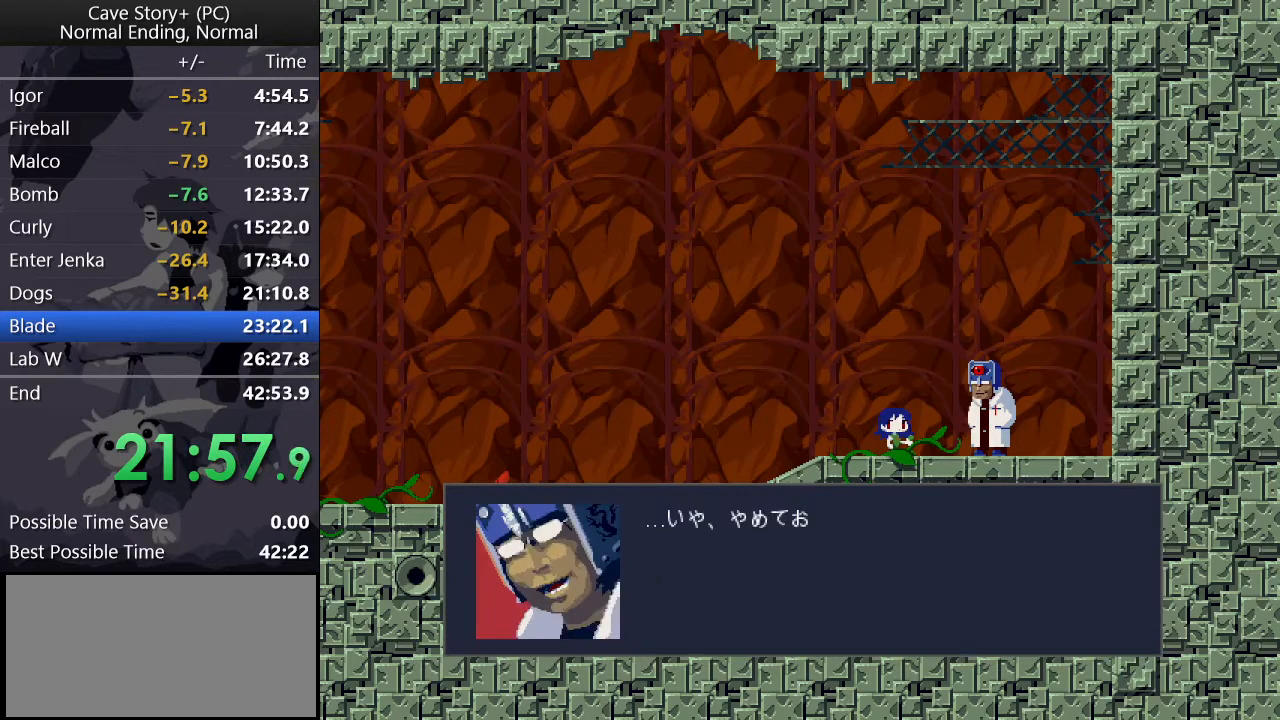
{"keys": ["z"], "events": [[33, "z", "down"], [83, "x", "up"], [133, "x", "down"], [183, "x", "up"], [233, "x", "down"], [233, "z", "up"], [267, "z", "down"], [317, "x", "up"], [367, "x", "down"], [367, "z", "up"], [417, "z", "down"], [467, "x", "up"]]}
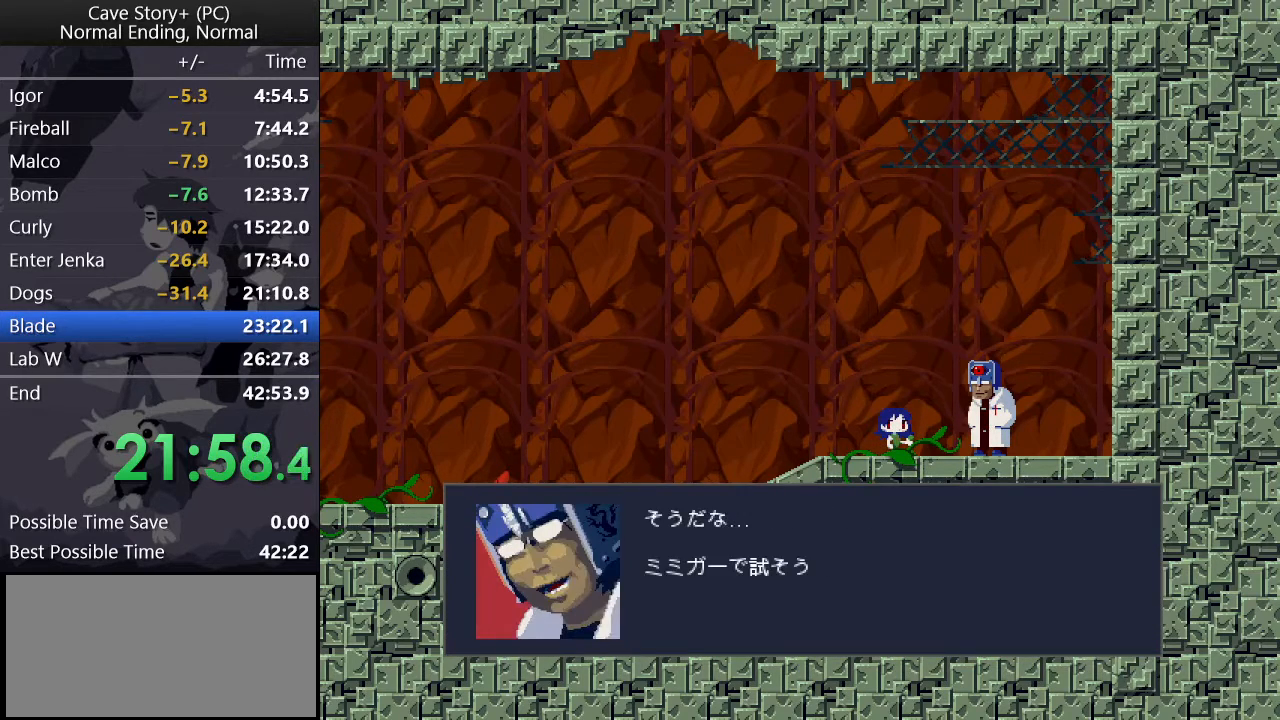
{"keys": ["x", "z"], "events": [[17, "x", "down"], [17, "z", "up"], [50, "x", "up"], [50, "z", "down"], [150, "x", "down"], [150, "z", "up"], [183, "z", "down"], [233, "z", "up"], [283, "z", "down"], [383, "z", "up"], [433, "z", "down"]]}
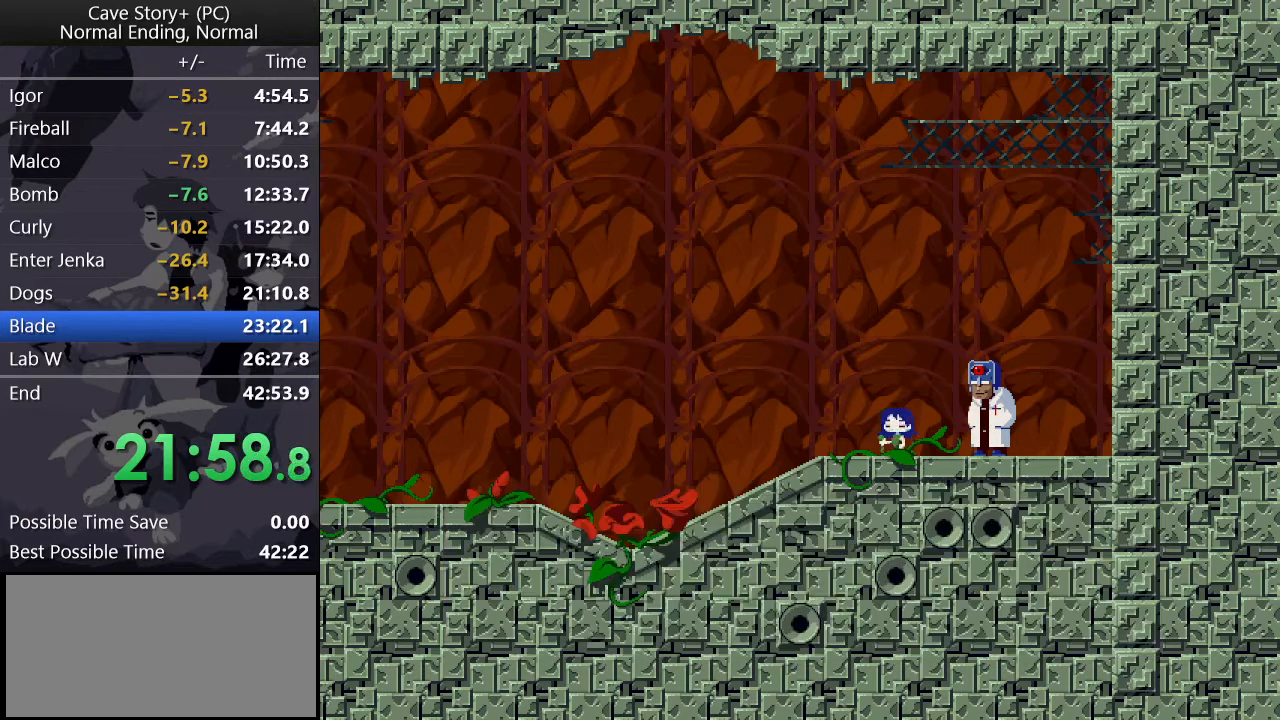
{"keys": ["x"], "events": [[17, "z", "up"], [67, "x", "up"], [67, "z", "down"], [117, "x", "down"], [117, "z", "up"], [167, "z", "down"], [200, "x", "up"], [250, "x", "down"], [250, "z", "up"], [300, "z", "down"], [350, "x", "up"], [400, "x", "down"], [400, "z", "up"], [433, "z", "down"], [483, "z", "up"]]}
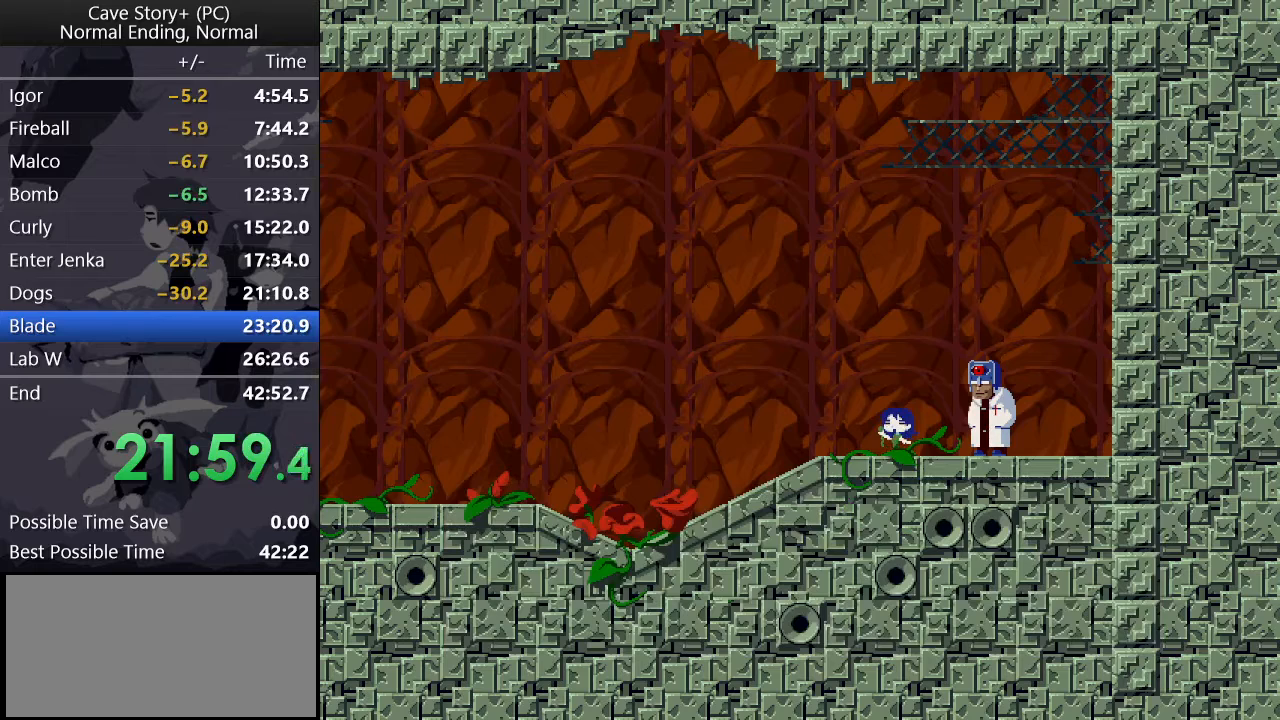
{"keys": ["x"], "events": [[33, "z", "down"], [83, "x", "up"], [133, "x", "down"], [133, "z", "up"], [167, "z", "down"], [217, "x", "up"], [267, "x", "down"], [267, "z", "up"], [317, "z", "down"], [367, "x", "up"], [400, "x", "down"], [400, "z", "up"], [450, "x", "up"], [450, "z", "down"], [500, "x", "down"], [500, "z", "up"]]}
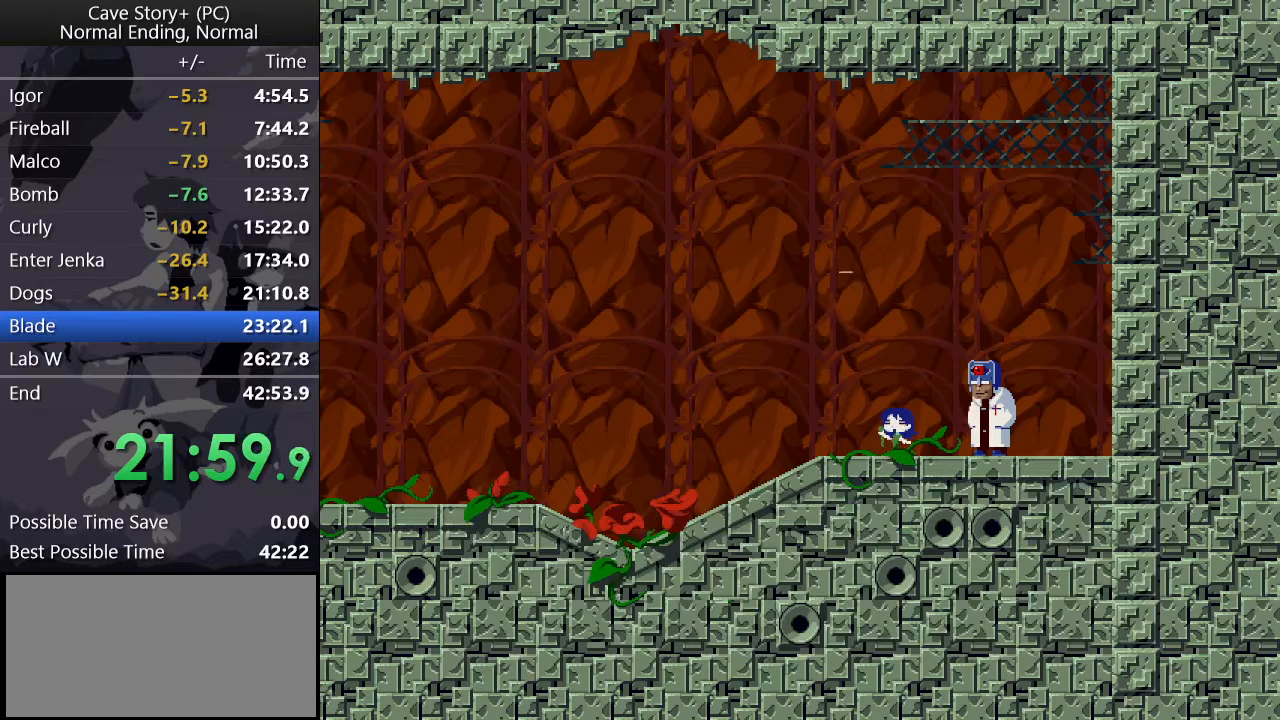
{"keys": ["x", "z"], "events": [[50, "z", "down"], [100, "x", "up"], [150, "x", "down"], [233, "x", "up"], [283, "x", "down"], [283, "z", "up"], [333, "z", "down"], [367, "x", "up"], [417, "x", "down"]]}
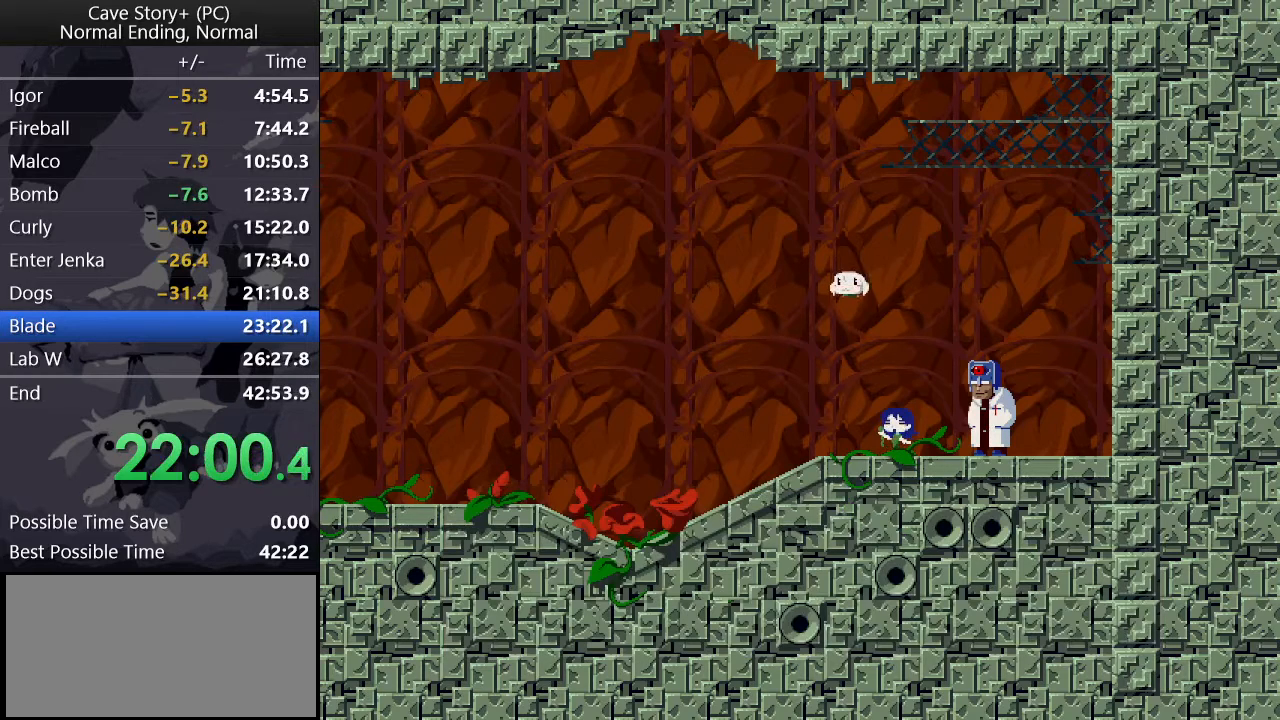
{"keys": ["z"], "events": [[17, "z", "up"], [67, "z", "down"], [117, "x", "up"], [150, "x", "down"], [150, "z", "up"], [200, "z", "down"], [250, "x", "up"], [300, "x", "down"], [300, "z", "up"], [350, "x", "up"], [350, "z", "down"], [433, "x", "down"], [433, "z", "up"], [483, "x", "up"], [483, "z", "down"]]}
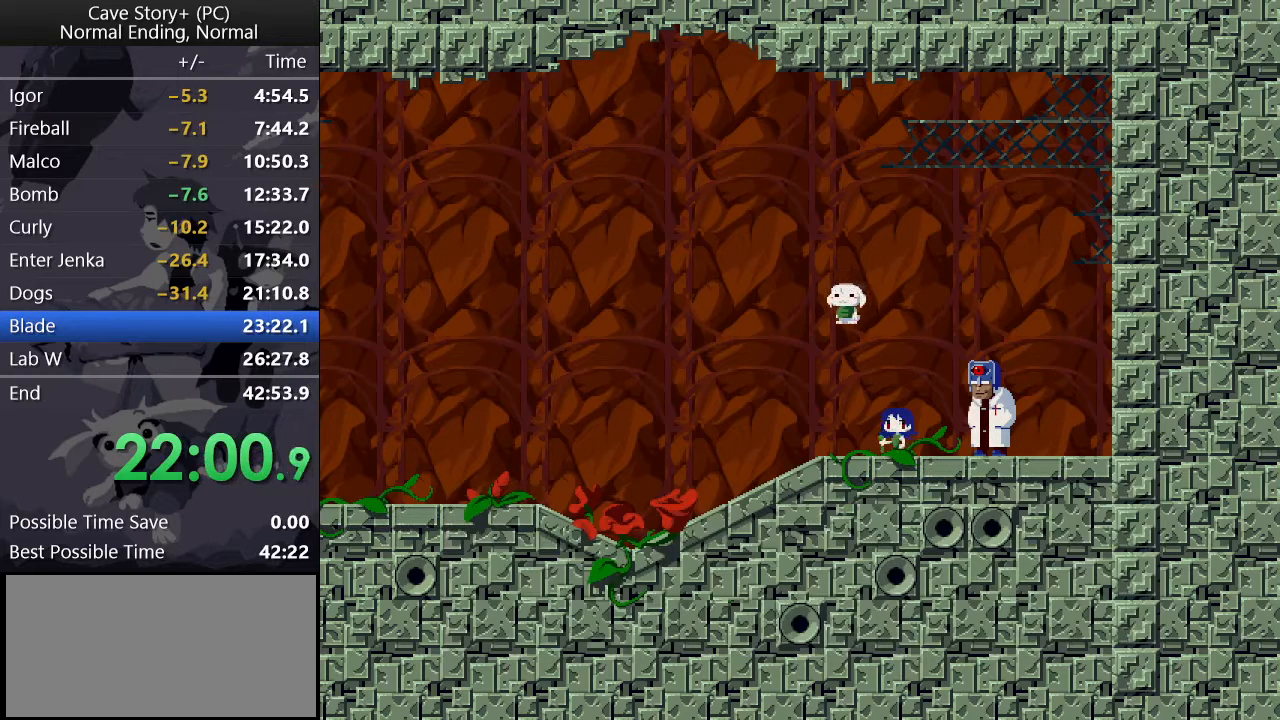
{"keys": ["z"], "events": [[83, "x", "down"], [83, "z", "up"], [133, "x", "up"], [133, "z", "down"], [183, "x", "down"], [183, "z", "up"], [217, "z", "down"], [267, "x", "up"], [317, "x", "down"], [317, "z", "up"], [367, "z", "down"], [400, "x", "up"], [450, "x", "down"], [450, "z", "up"], [500, "x", "up"], [500, "z", "down"]]}
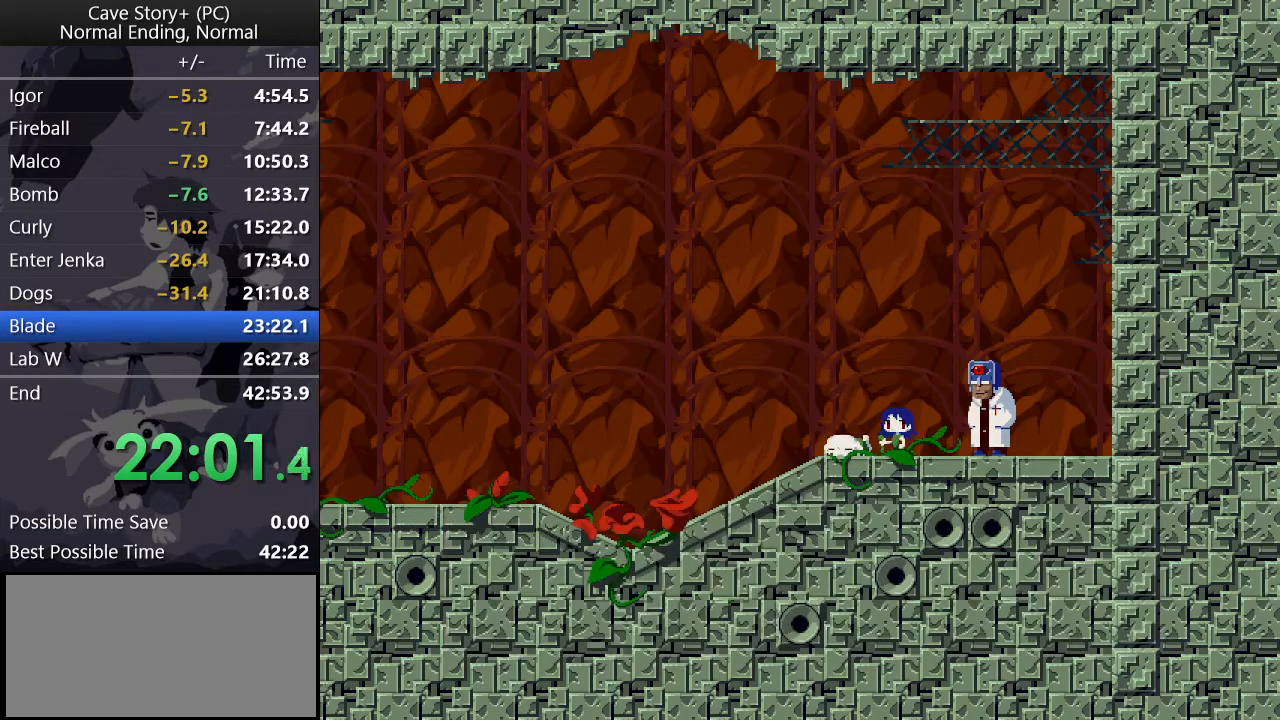
{"keys": ["x", "z"], "events": [[50, "z", "up"], [100, "x", "down"], [150, "x", "up"], [150, "z", "down"], [183, "x", "down"], [183, "z", "up"], [233, "x", "up"], [233, "z", "down"], [283, "x", "down"], [333, "z", "up"], [367, "z", "down"], [417, "x", "up"], [467, "x", "down"]]}
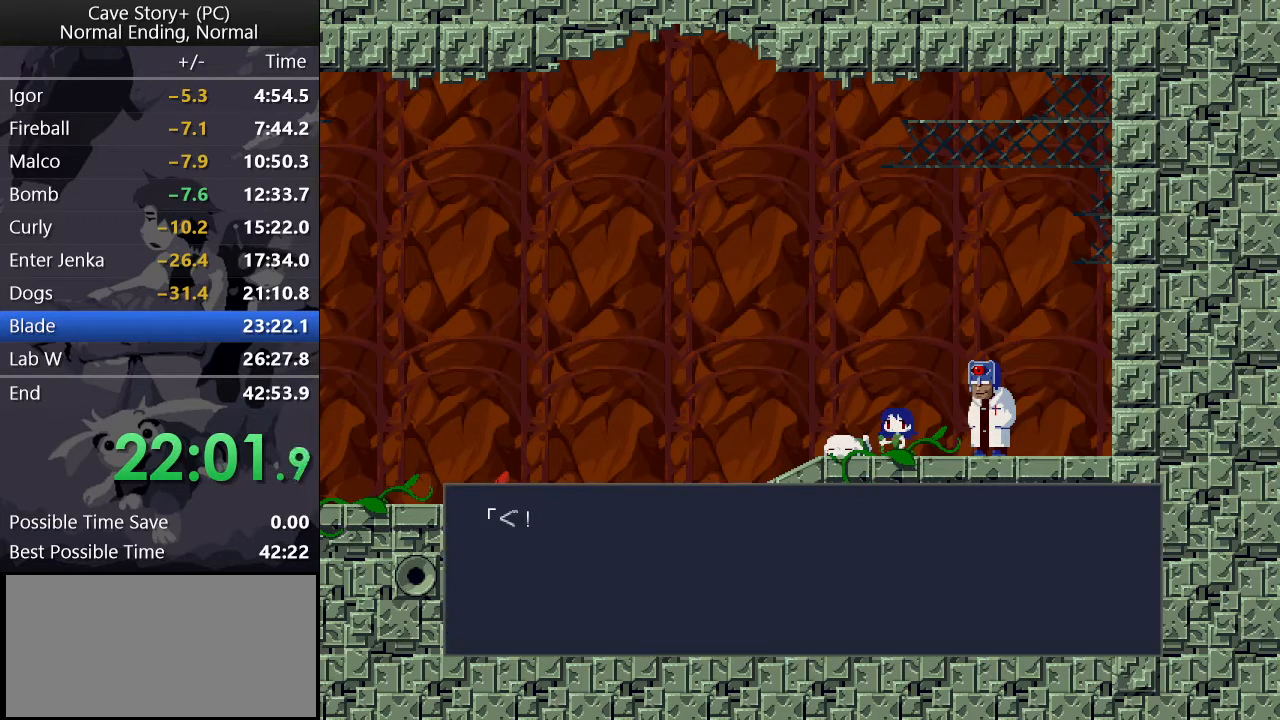
{"keys": ["x"], "events": [[17, "x", "up"], [67, "x", "down"], [67, "z", "up"], [117, "z", "down"], [167, "x", "up"], [217, "x", "down"], [217, "z", "up"], [250, "z", "down"], [300, "x", "up"], [350, "x", "down"], [350, "z", "up"], [400, "z", "down"], [450, "x", "up"], [500, "x", "down"], [500, "z", "up"]]}
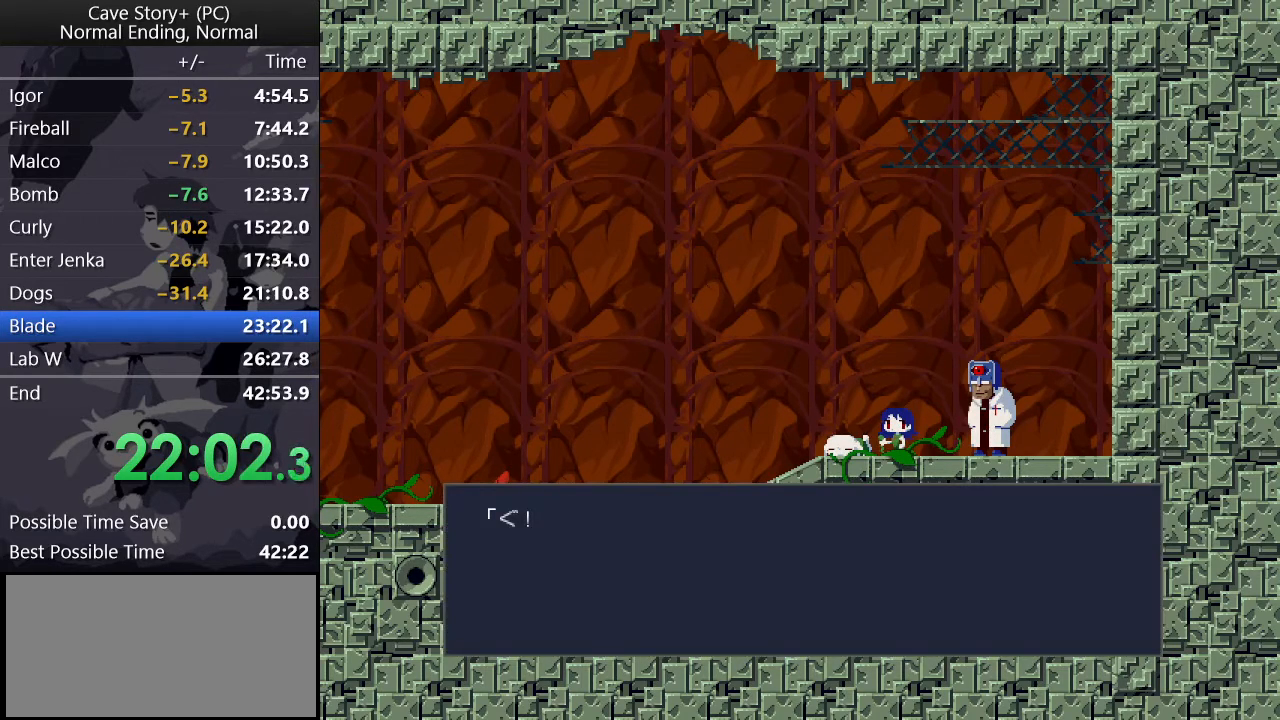
{"keys": ["x"], "events": [[33, "z", "down"], [83, "x", "up"], [133, "x", "down"], [133, "z", "up"], [167, "x", "up"], [167, "z", "down"], [217, "x", "down"], [217, "z", "up"], [317, "x", "up"], [317, "z", "down"], [417, "x", "down"], [467, "z", "up"]]}
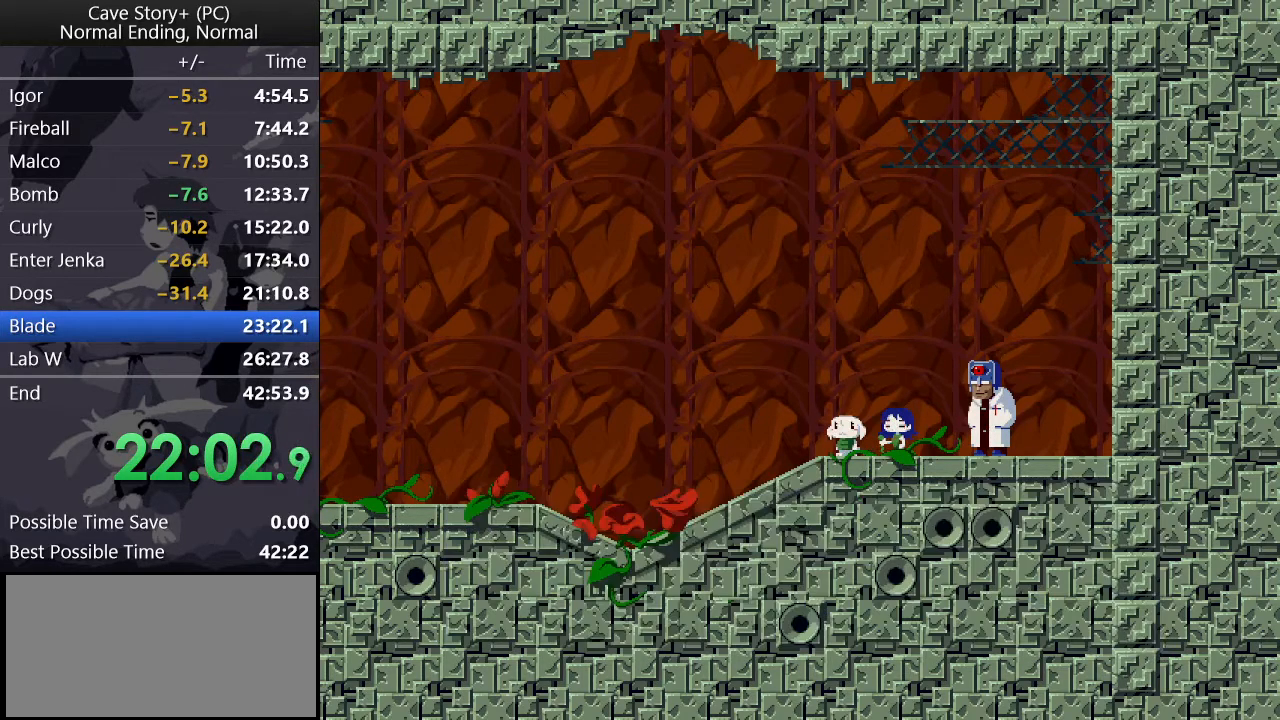
{"keys": ["x", "z"], "events": [[50, "x", "up"], [50, "z", "down"], [150, "x", "down"], [150, "z", "up"], [200, "z", "down"], [233, "x", "up"], [283, "x", "down"], [283, "z", "up"], [333, "z", "down"], [367, "x", "up"], [433, "x", "down"], [433, "z", "up"], [467, "z", "down"]]}
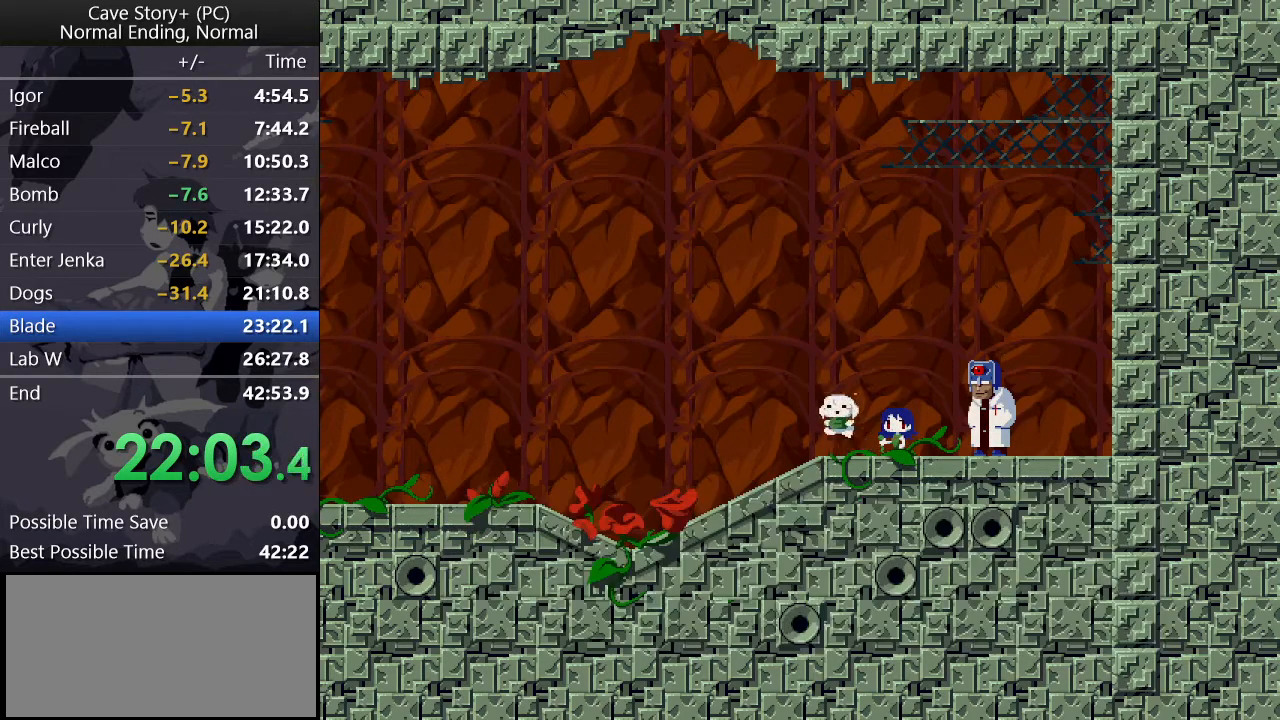
{"keys": ["x"], "events": [[17, "x", "up"], [67, "x", "down"], [67, "z", "up"], [150, "x", "up"], [150, "z", "down"], [200, "x", "down"], [200, "z", "up"], [250, "z", "down"], [300, "x", "up"], [350, "x", "down"], [350, "z", "up"], [383, "z", "down"], [433, "x", "up"], [483, "x", "down"], [483, "z", "up"]]}
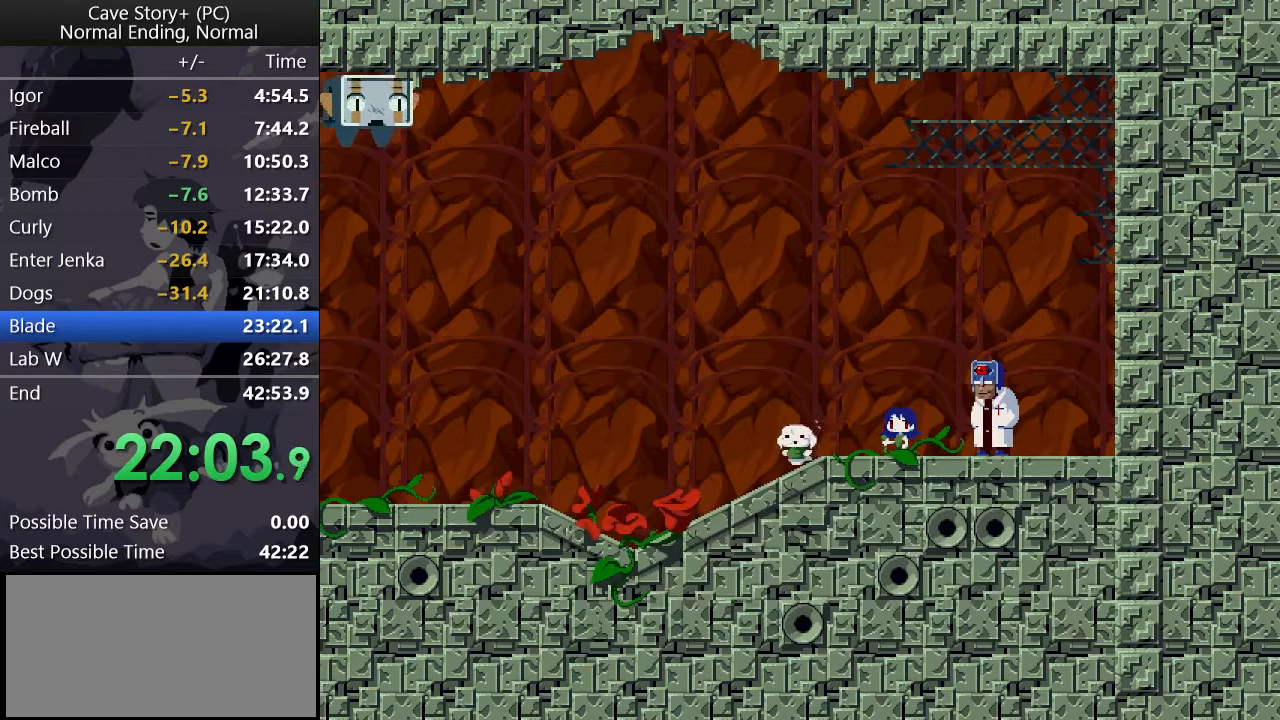
{"keys": ["x"], "events": [[33, "z", "down"], [83, "x", "up"], [133, "x", "down"], [167, "x", "up"], [217, "x", "down"], [217, "z", "up"], [267, "z", "down"], [317, "x", "up"], [367, "x", "down"], [367, "z", "up"], [417, "z", "down"], [450, "x", "up"], [500, "x", "down"], [500, "z", "up"]]}
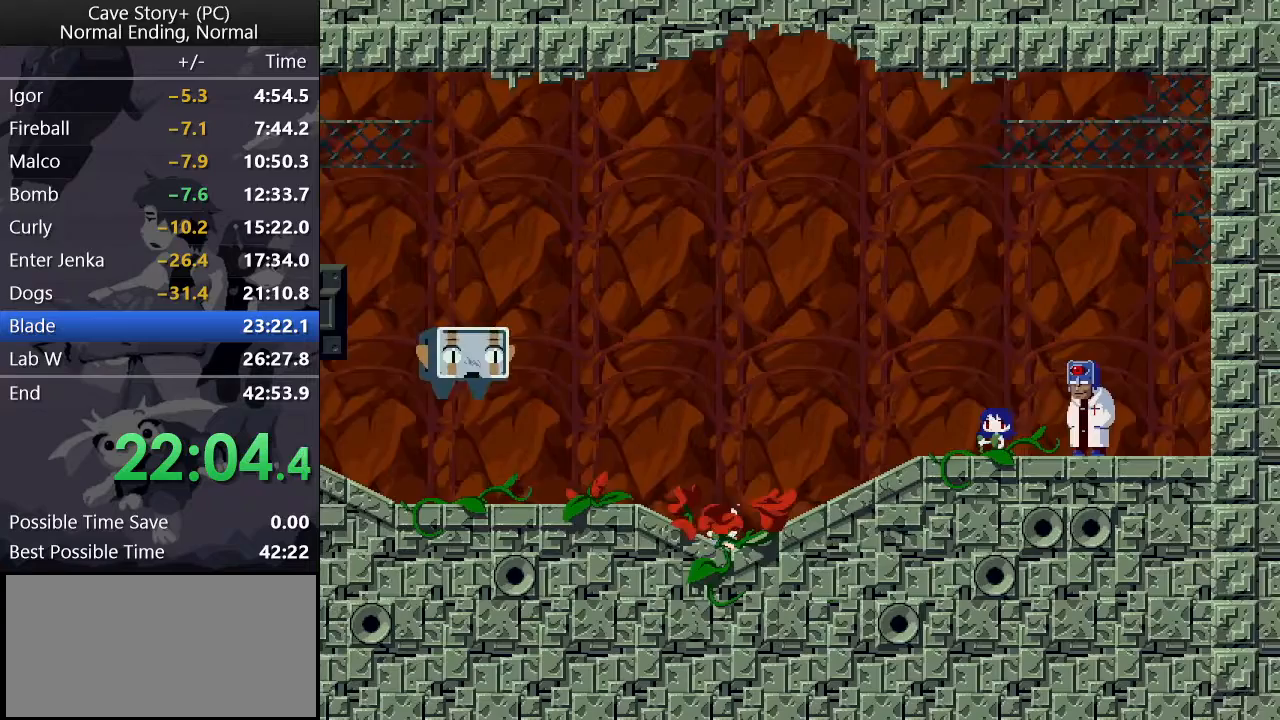
{"keys": ["z"], "events": [[50, "z", "down"], [100, "x", "up"], [133, "x", "down"], [133, "z", "up"], [183, "x", "up"], [183, "z", "down"], [283, "x", "down"], [283, "z", "up"], [333, "z", "down"], [383, "z", "up"], [433, "x", "up"], [433, "z", "down"]]}
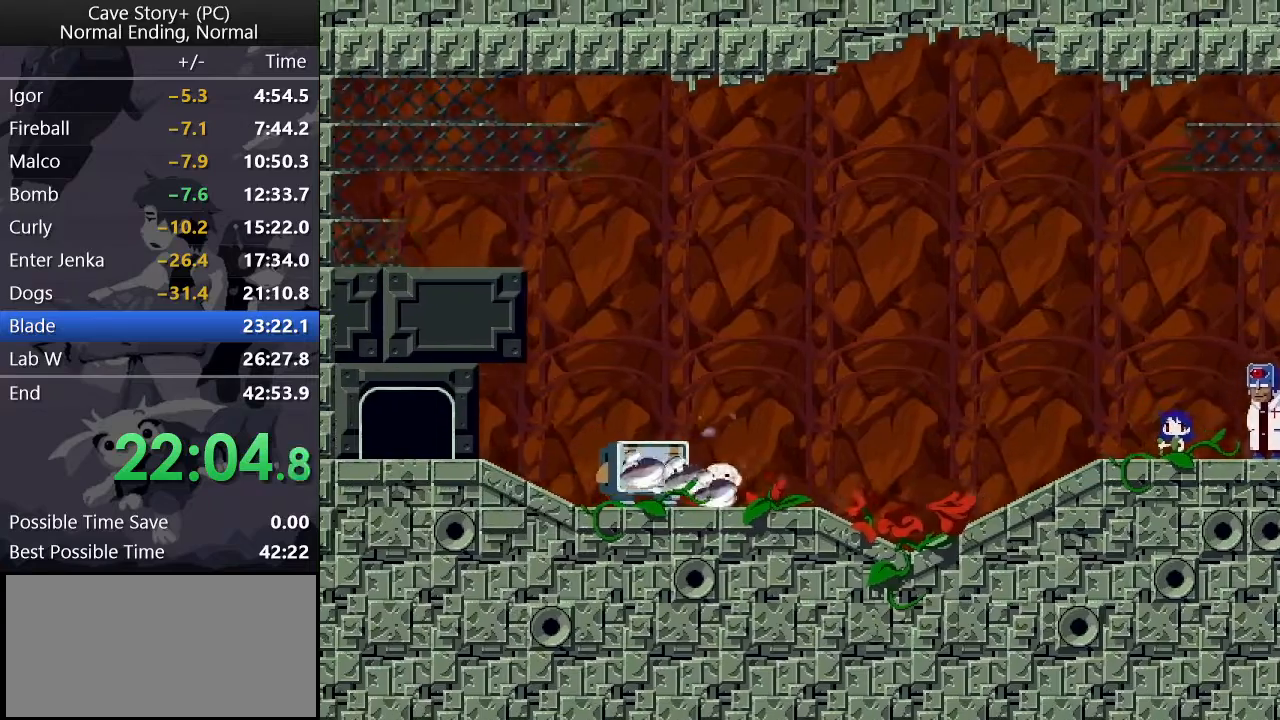
{"keys": ["x"], "events": [[17, "x", "down"], [17, "z", "up"], [117, "x", "up"], [117, "z", "down"], [167, "z", "up"], [200, "x", "down"], [250, "z", "down"], [300, "x", "up"], [350, "x", "down"], [350, "z", "up"], [400, "z", "down"], [483, "z", "up"]]}
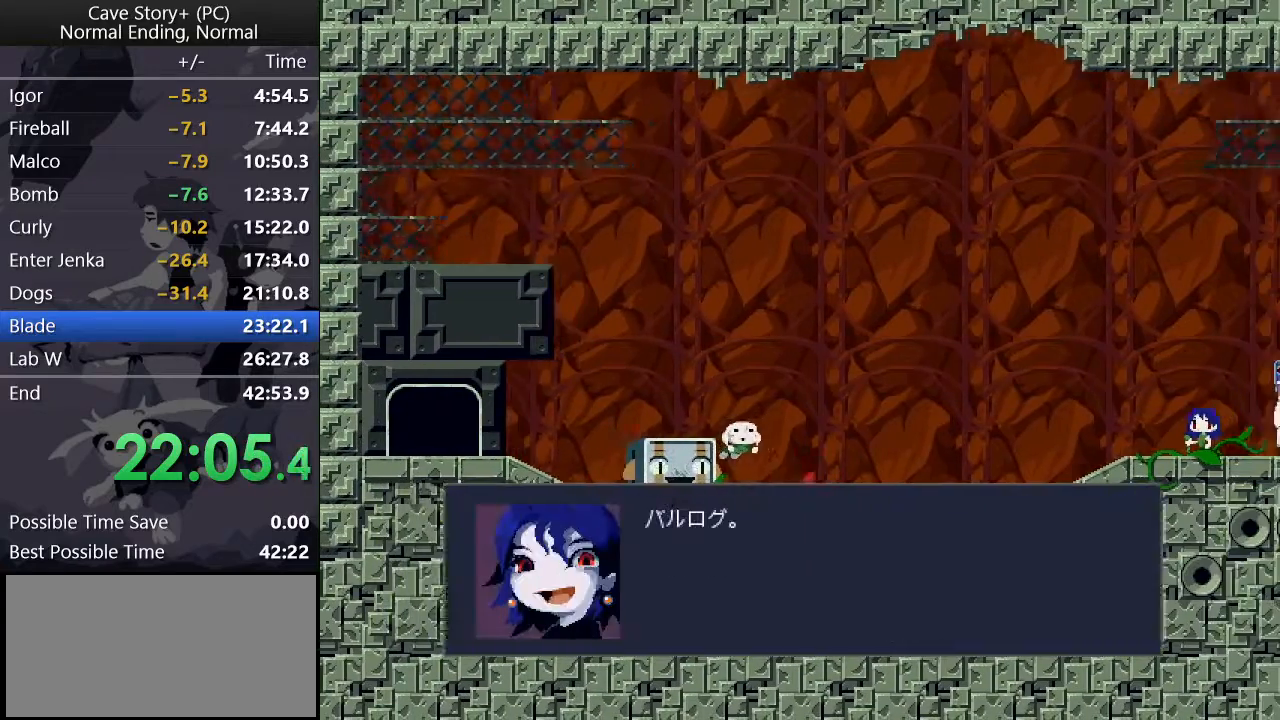
{"keys": ["z"], "events": [[33, "x", "up"], [33, "z", "down"], [133, "x", "down"], [133, "z", "up"], [183, "z", "down"], [233, "x", "up"], [283, "x", "down"], [283, "z", "up"], [317, "z", "down"], [367, "x", "up"], [400, "x", "down"], [400, "z", "up"], [450, "z", "down"], [500, "x", "up"]]}
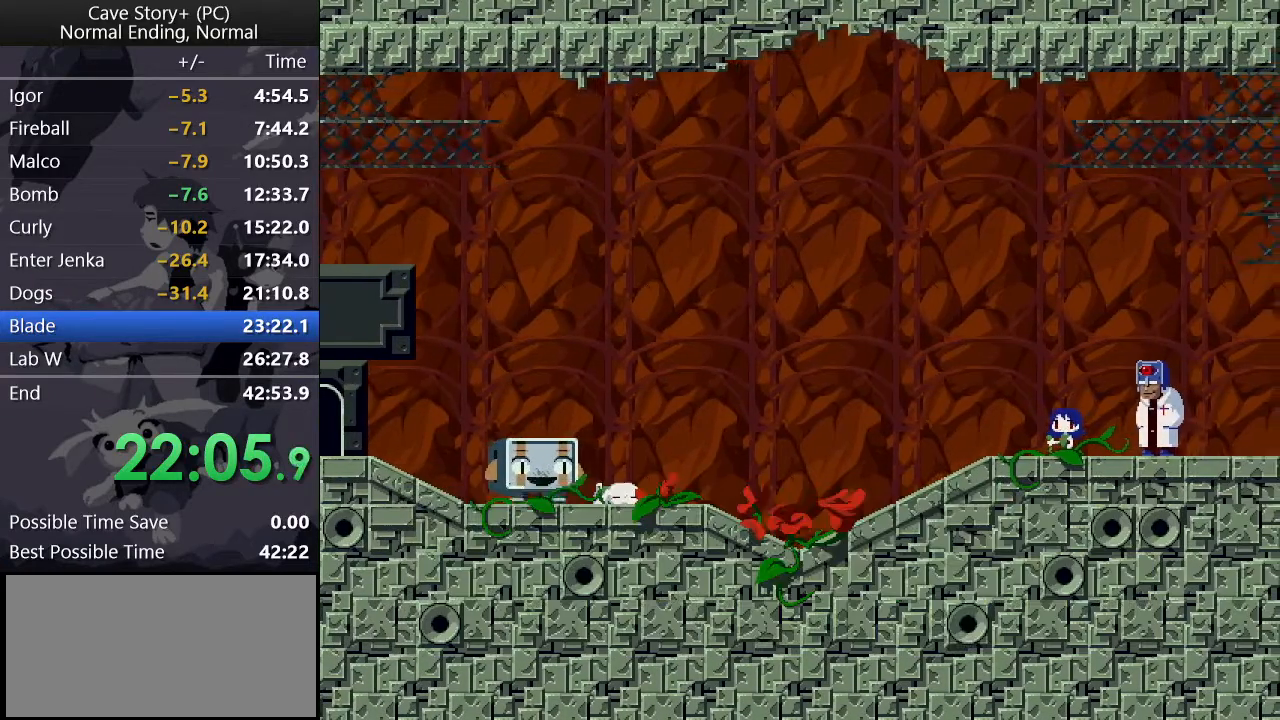
{"keys": ["x"], "events": [[50, "x", "down"], [50, "z", "up"], [100, "z", "down"], [150, "x", "up"], [200, "x", "down"], [200, "z", "up"], [283, "x", "up"], [283, "z", "down"], [333, "z", "up"], [367, "x", "down"], [417, "x", "up"], [417, "z", "down"], [467, "x", "down"], [467, "z", "up"]]}
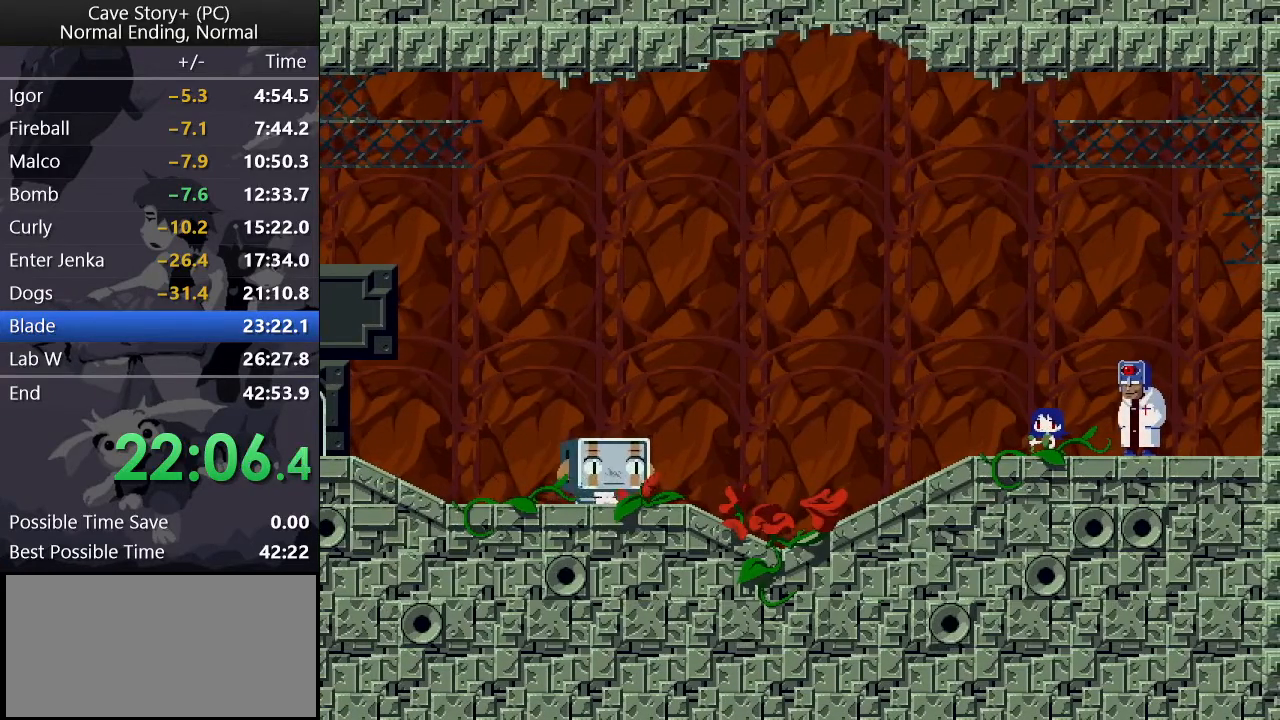
{"keys": ["z"], "events": [[17, "z", "down"], [67, "x", "up"], [117, "x", "down"], [117, "z", "up"], [150, "z", "down"], [300, "x", "up"], [350, "x", "down"], [400, "z", "up"], [433, "z", "down"], [483, "x", "up"]]}
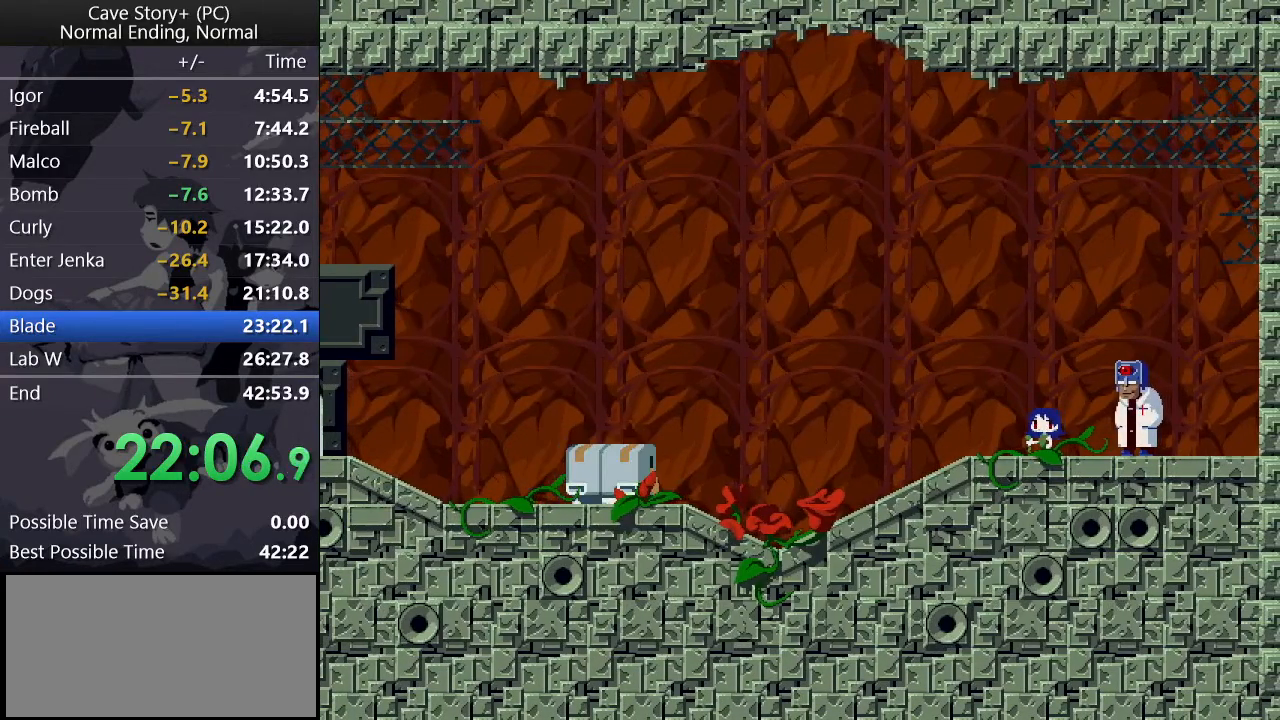
{"keys": ["z"], "events": [[33, "x", "down"], [33, "z", "up"], [83, "x", "up"], [83, "z", "down"], [167, "x", "down"], [167, "z", "up"], [217, "x", "up"], [217, "z", "down"], [317, "x", "down"], [317, "z", "up"], [367, "z", "down"], [400, "x", "up"], [450, "x", "down"], [450, "z", "up"], [500, "x", "up"], [500, "z", "down"]]}